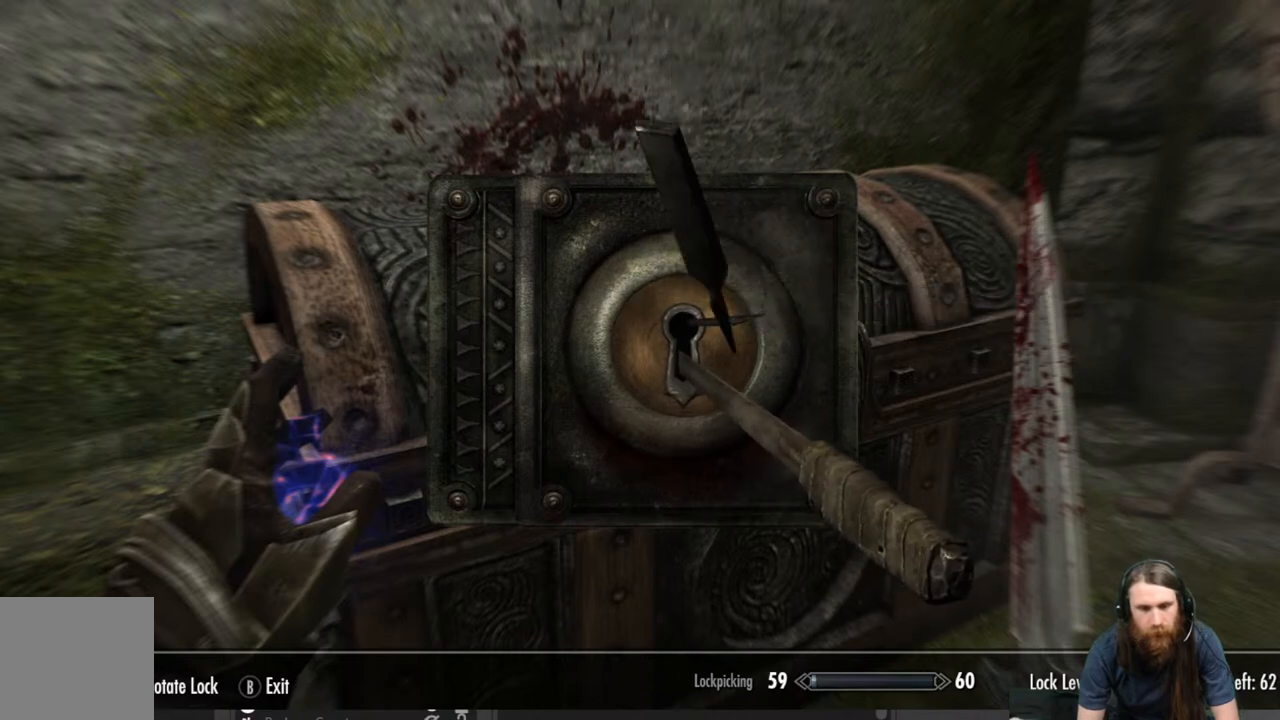
Gameplay with a controller (Xbox layout); each line is a JSON object with the inputs held at the frame after it. "events" lists button and stick changes between this image and that frame as [ms after this image, input, new state], when the widget could be followed in between.
{"buttons": [], "left_stick": "center", "right_stick": "center", "events": [[217, "right_stick", "center"]]}
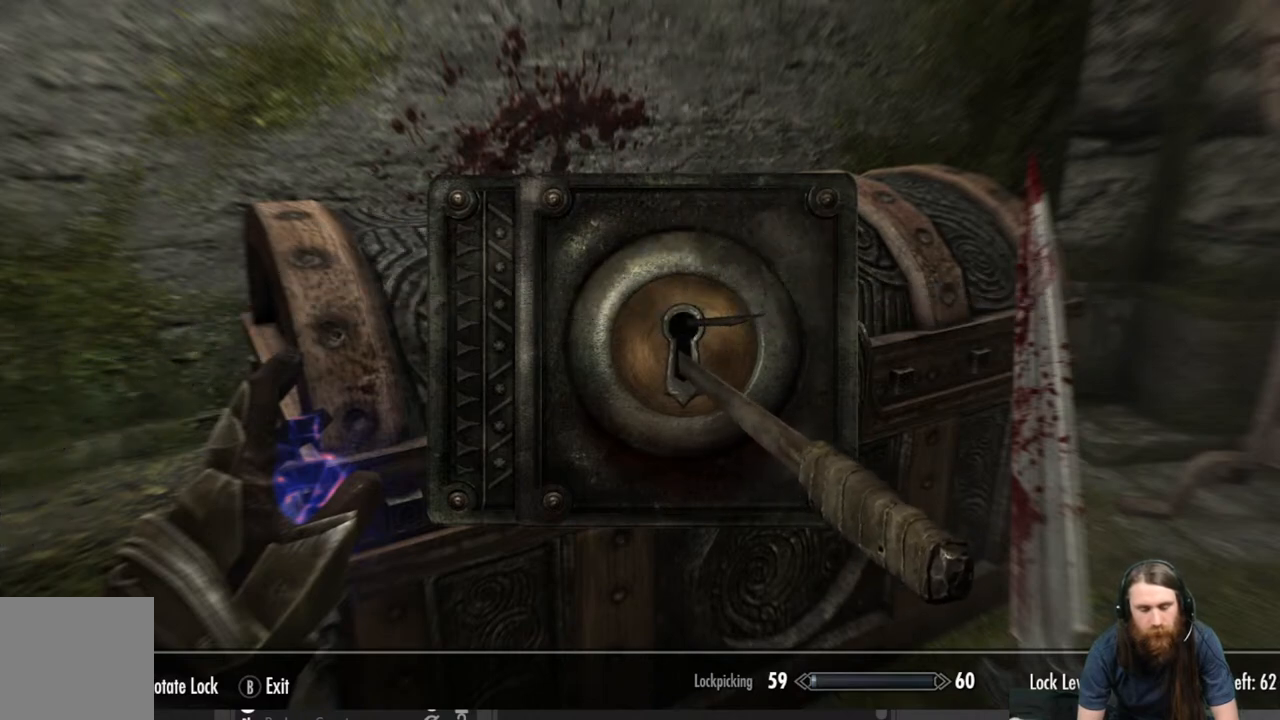
{"buttons": [], "left_stick": "left", "right_stick": "center", "events": [[383, "left_stick", "left"]]}
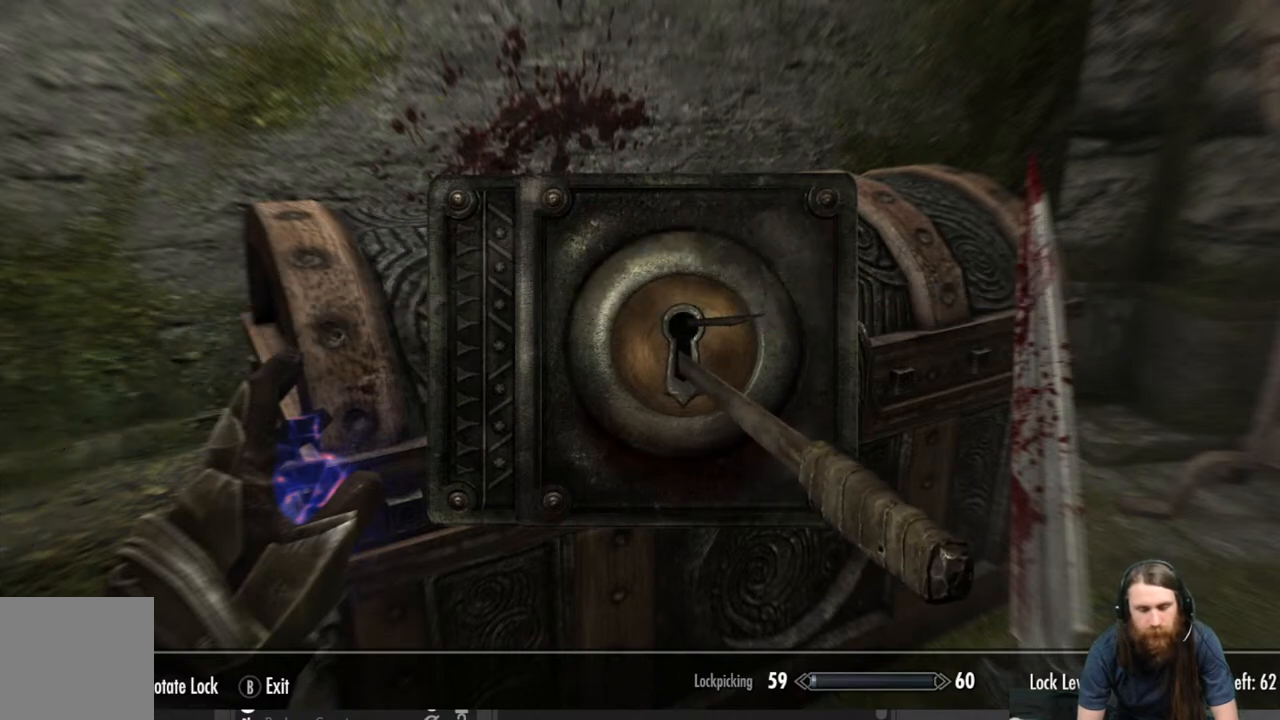
{"buttons": [], "left_stick": "left", "right_stick": "center", "events": []}
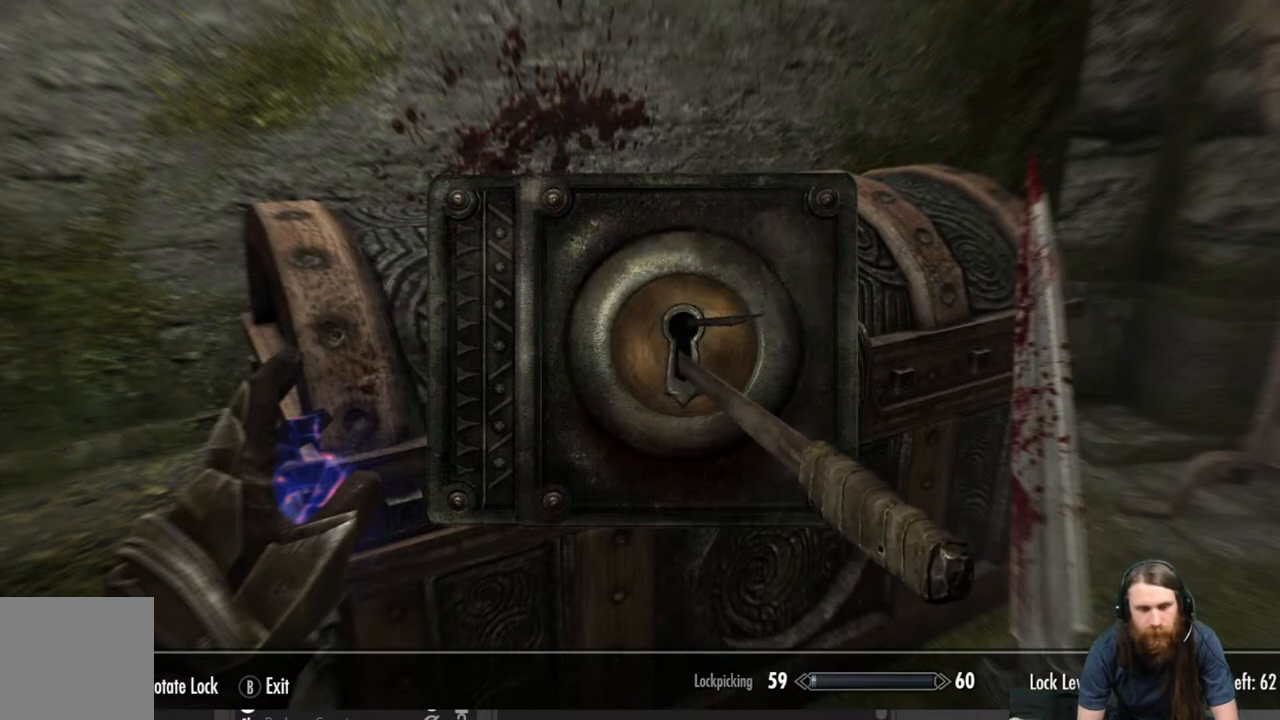
{"buttons": [], "left_stick": "left", "right_stick": "center", "events": []}
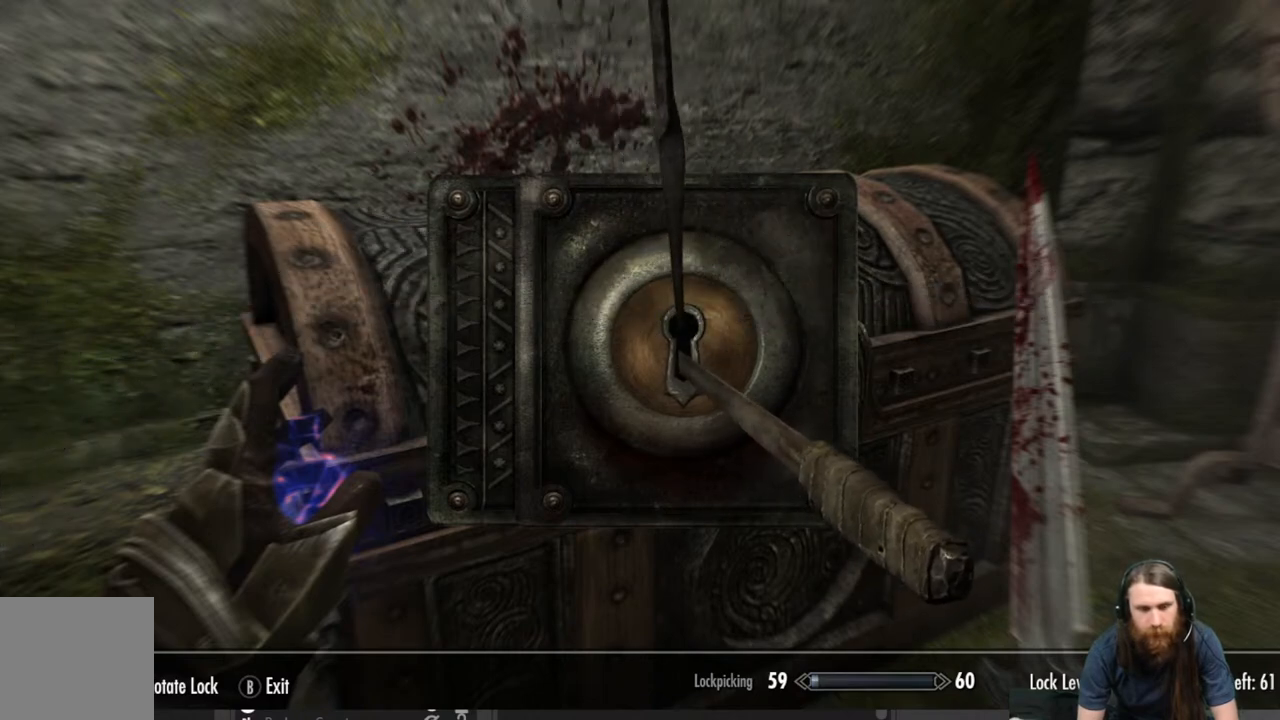
{"buttons": [], "left_stick": "left", "right_stick": "center", "events": []}
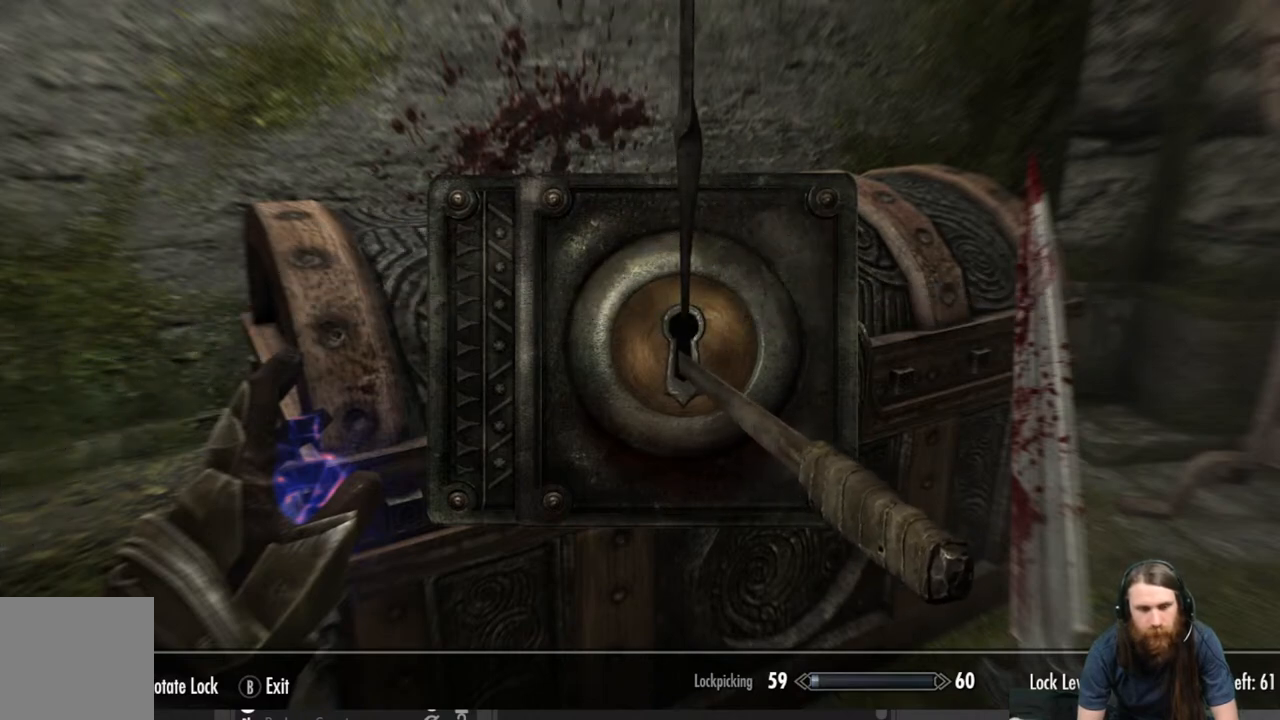
{"buttons": [], "left_stick": "left", "right_stick": "center", "events": []}
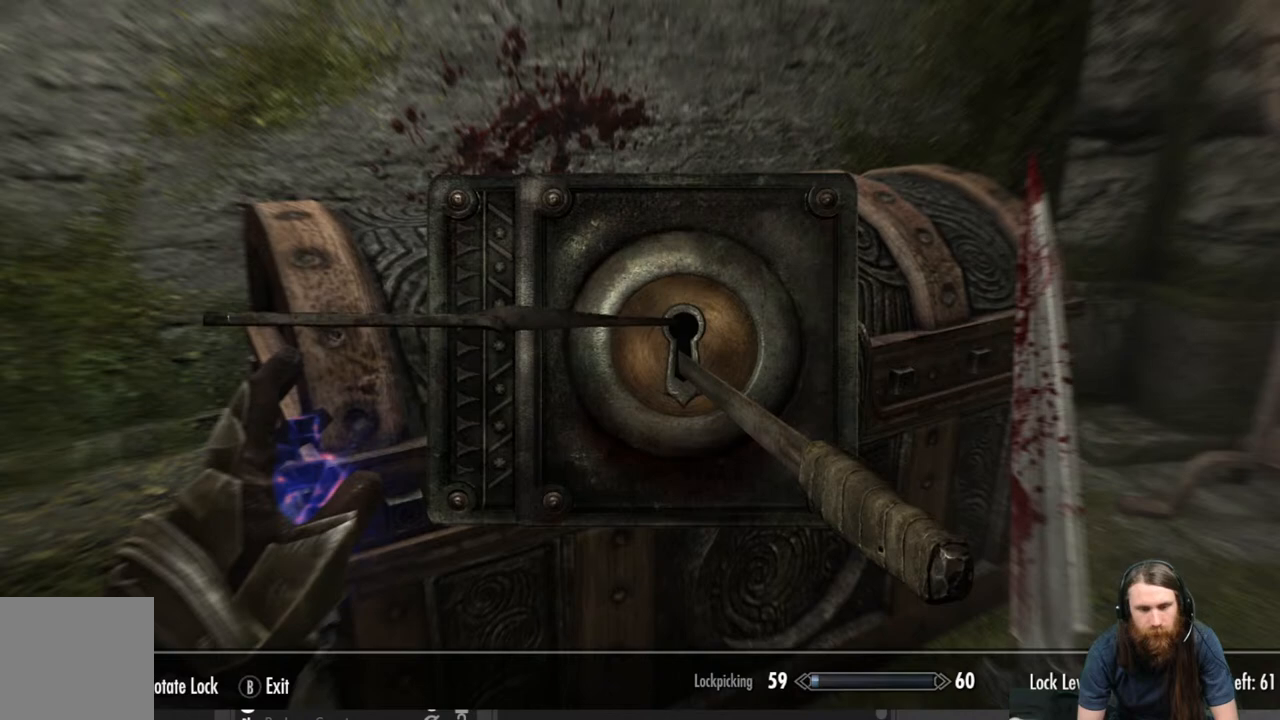
{"buttons": [], "left_stick": "center", "right_stick": "right", "events": [[67, "left_stick", "center"], [133, "right_stick", "right"]]}
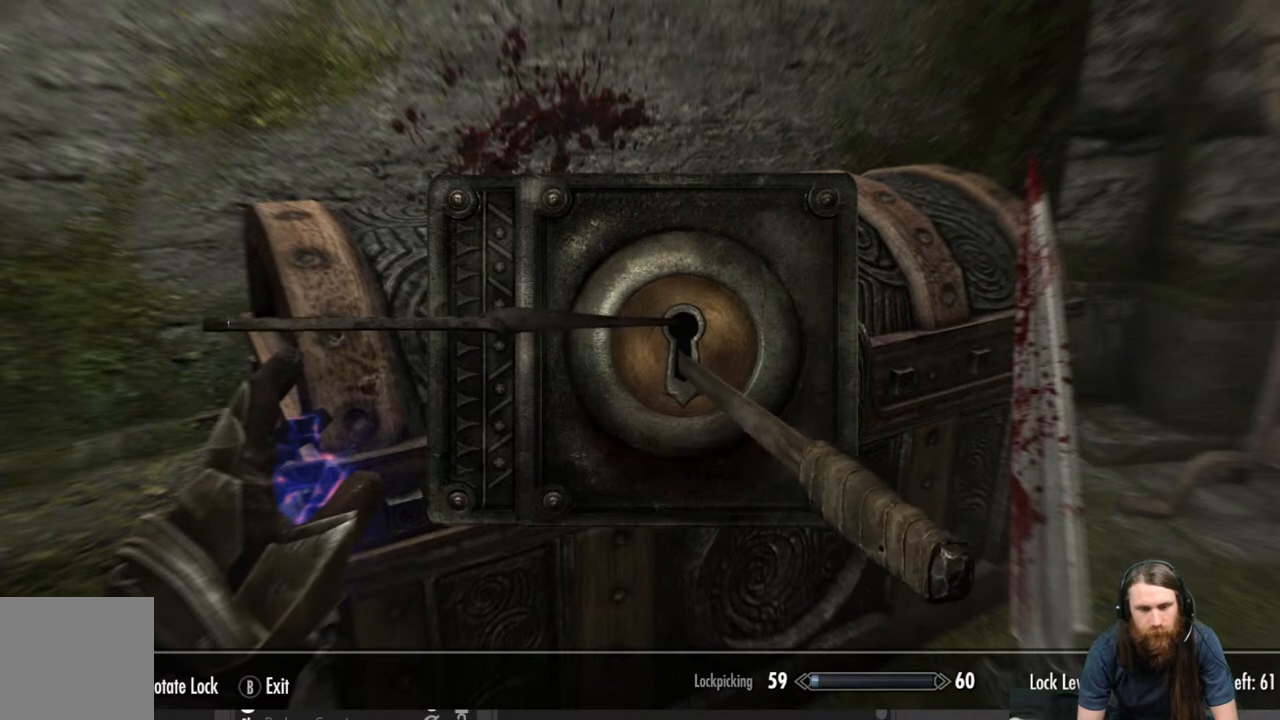
{"buttons": [], "left_stick": "right", "right_stick": "center", "events": [[17, "right_stick", "center"], [217, "left_stick", "right"]]}
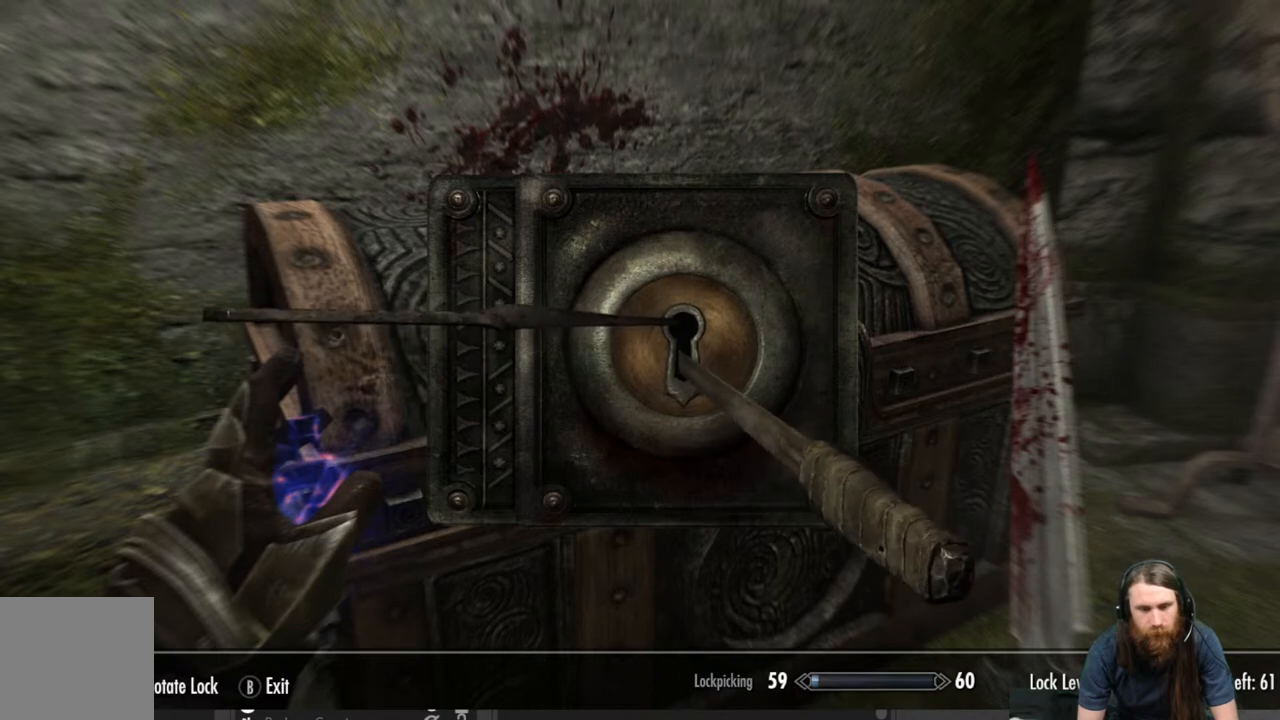
{"buttons": [], "left_stick": "right", "right_stick": "center", "events": []}
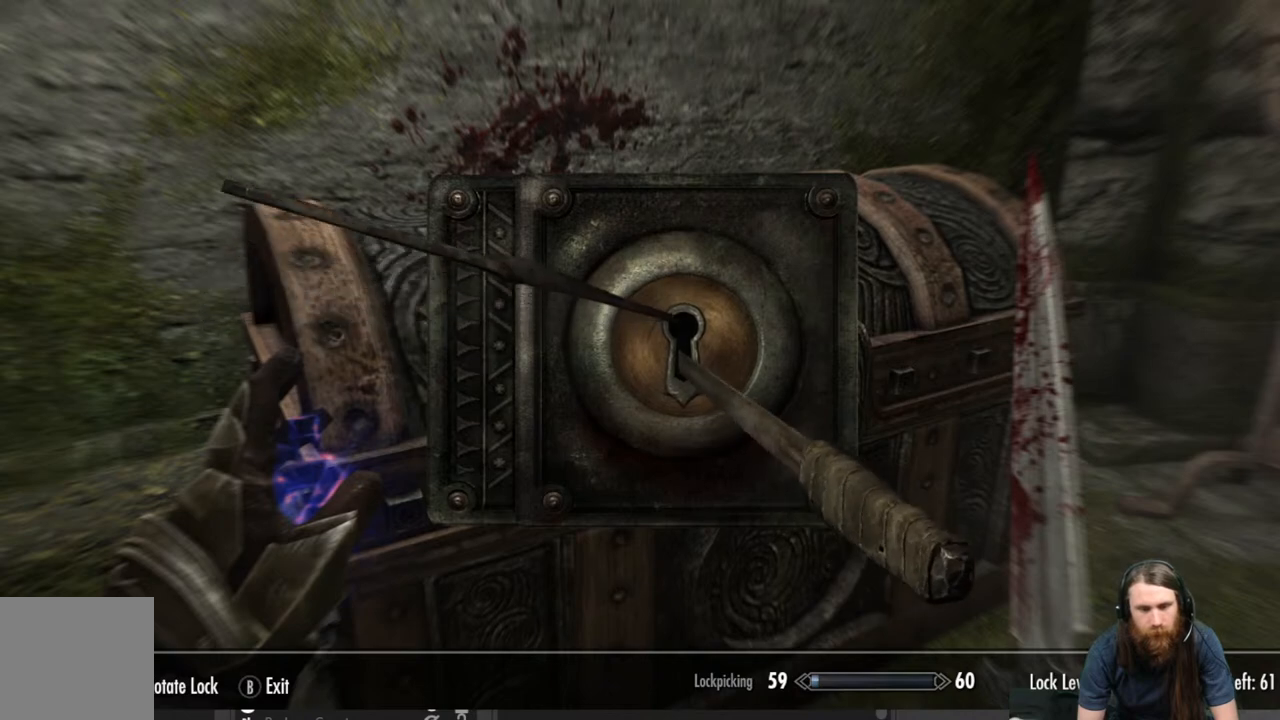
{"buttons": [], "left_stick": "center", "right_stick": "right", "events": [[83, "left_stick", "center"], [83, "right_stick", "right"]]}
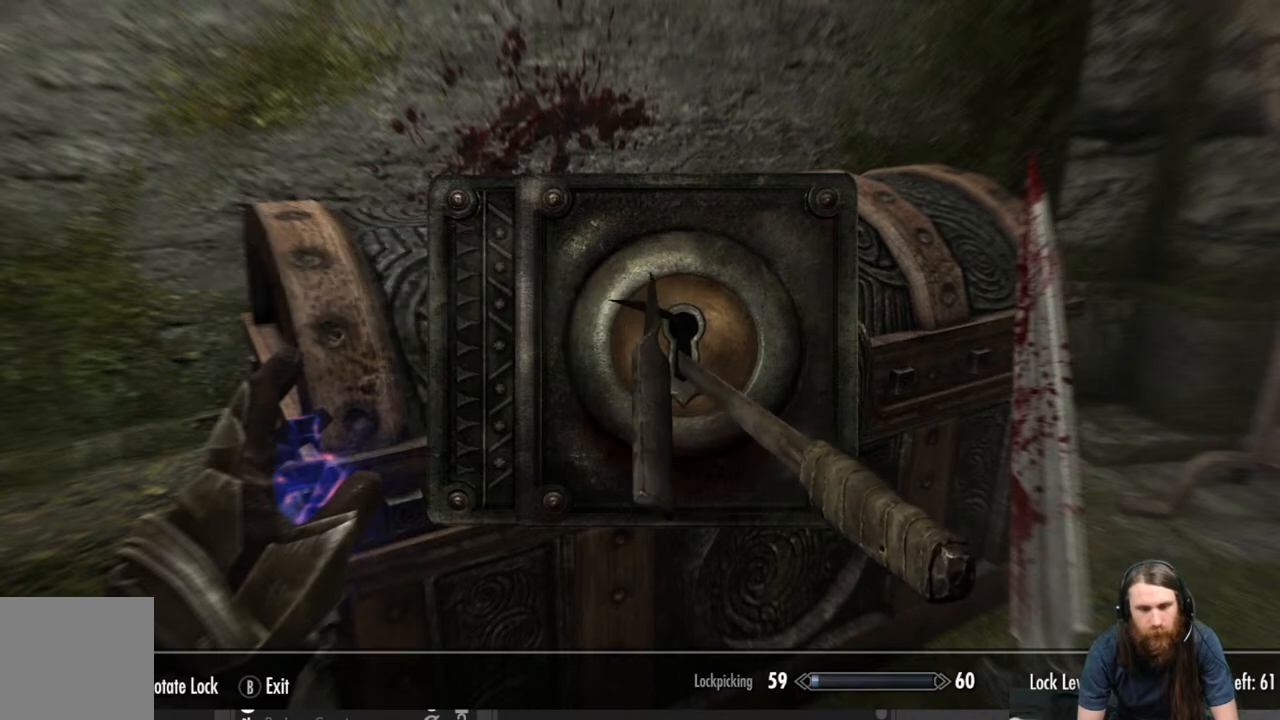
{"buttons": [], "left_stick": "center", "right_stick": "center", "events": [[33, "right_stick", "center"]]}
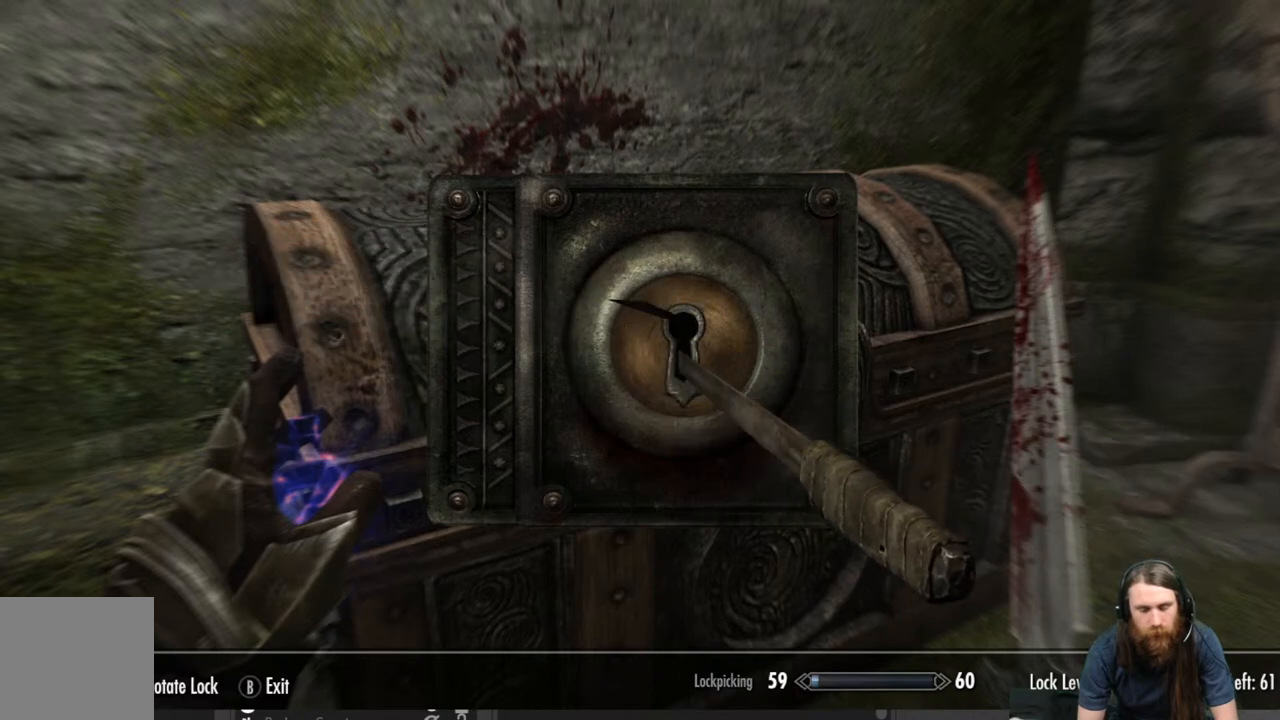
{"buttons": [], "left_stick": "center", "right_stick": "center", "events": []}
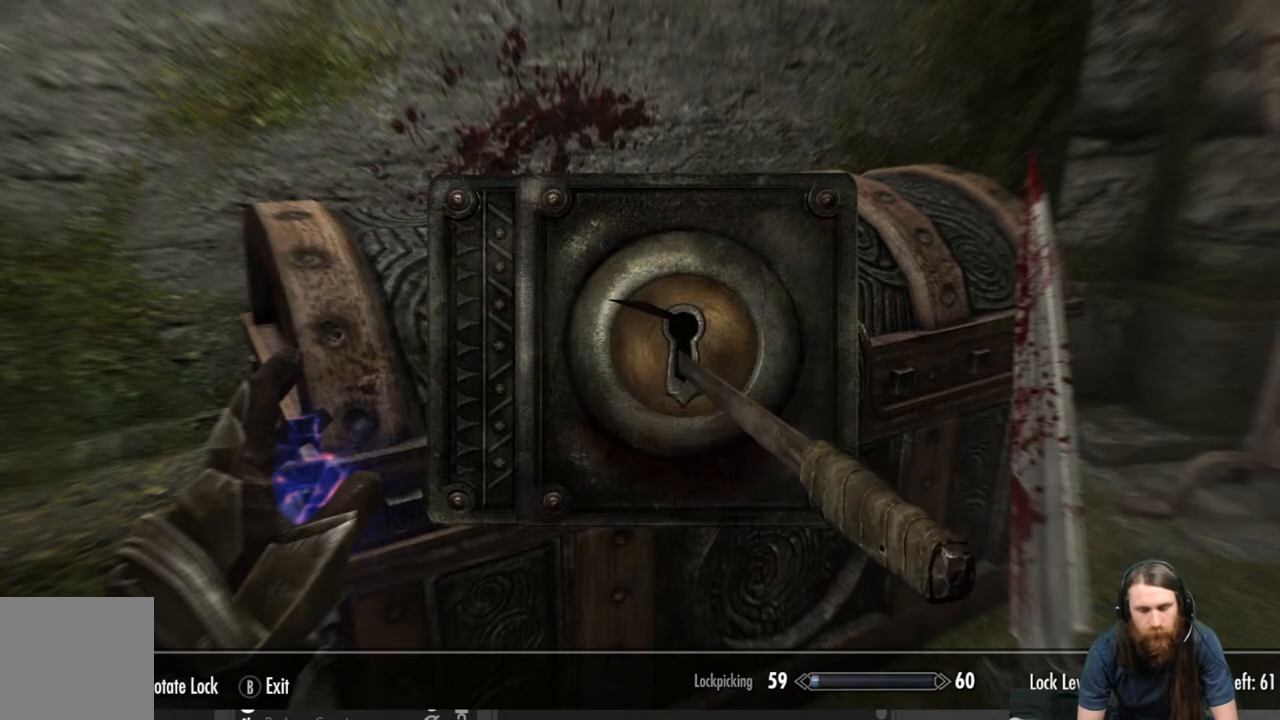
{"buttons": [], "left_stick": "center", "right_stick": "center", "events": []}
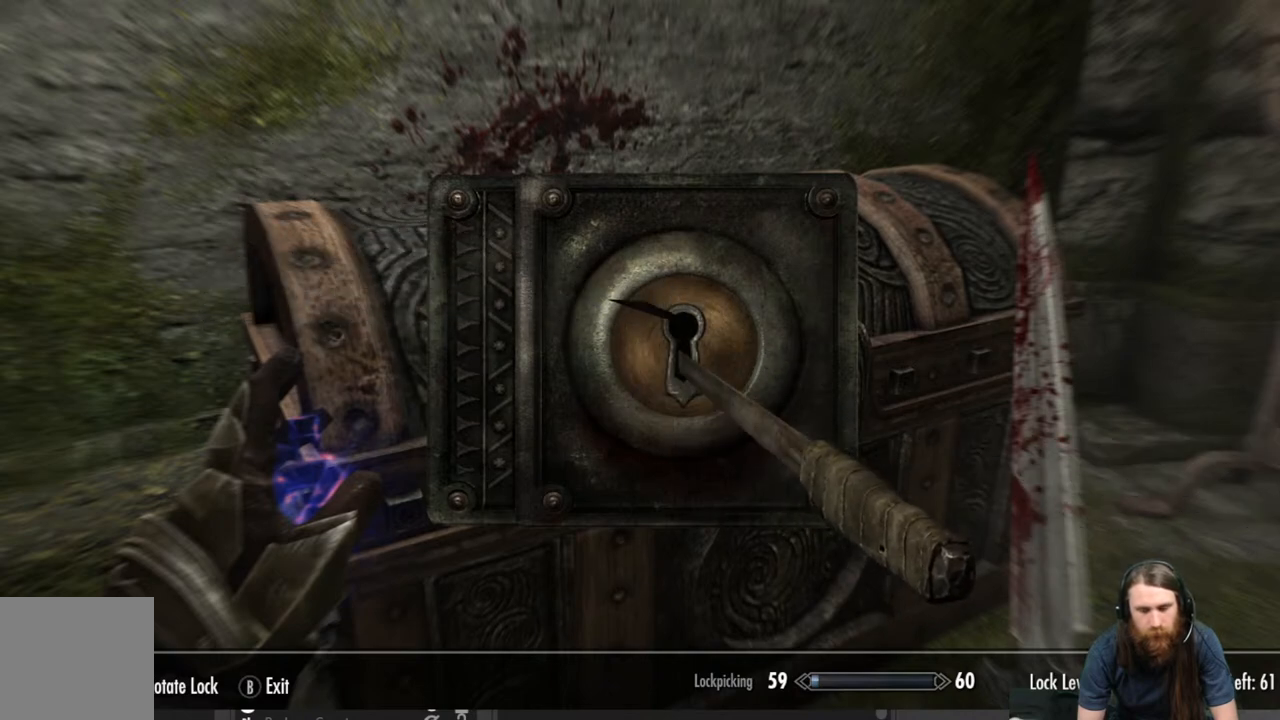
{"buttons": [], "left_stick": "center", "right_stick": "center", "events": []}
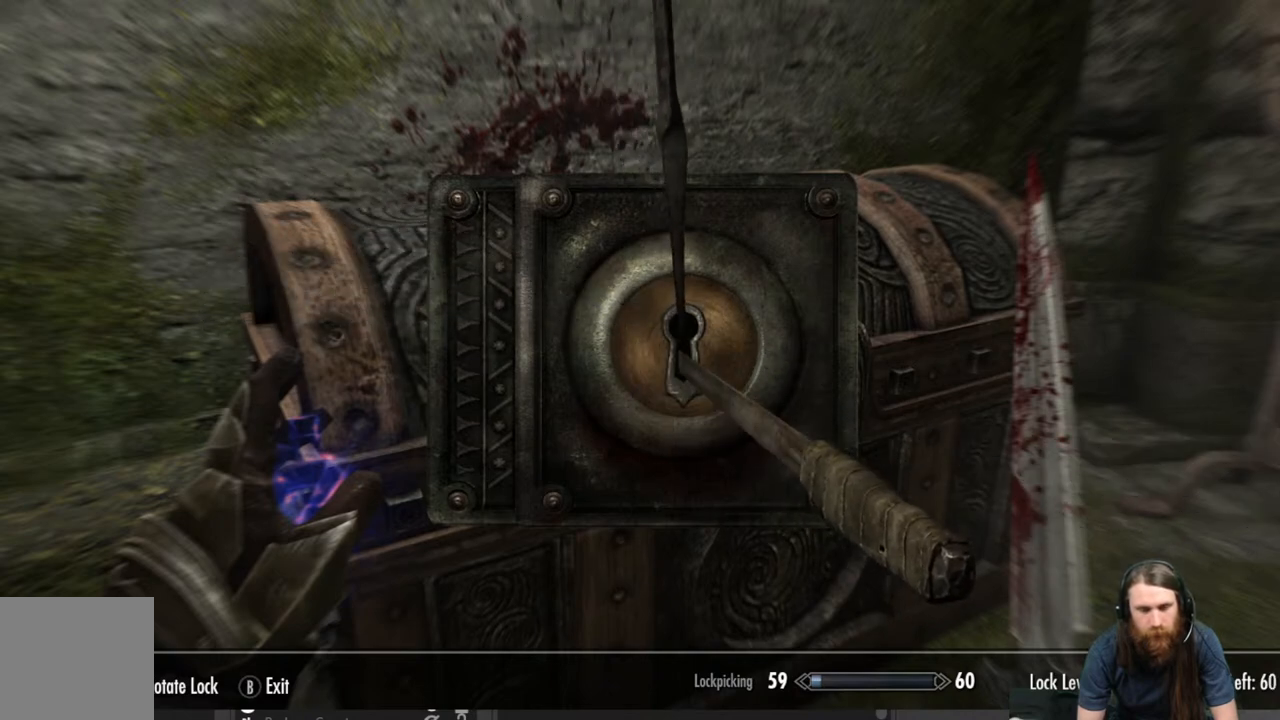
{"buttons": [], "left_stick": "left", "right_stick": "center", "events": [[67, "left_stick", "left"]]}
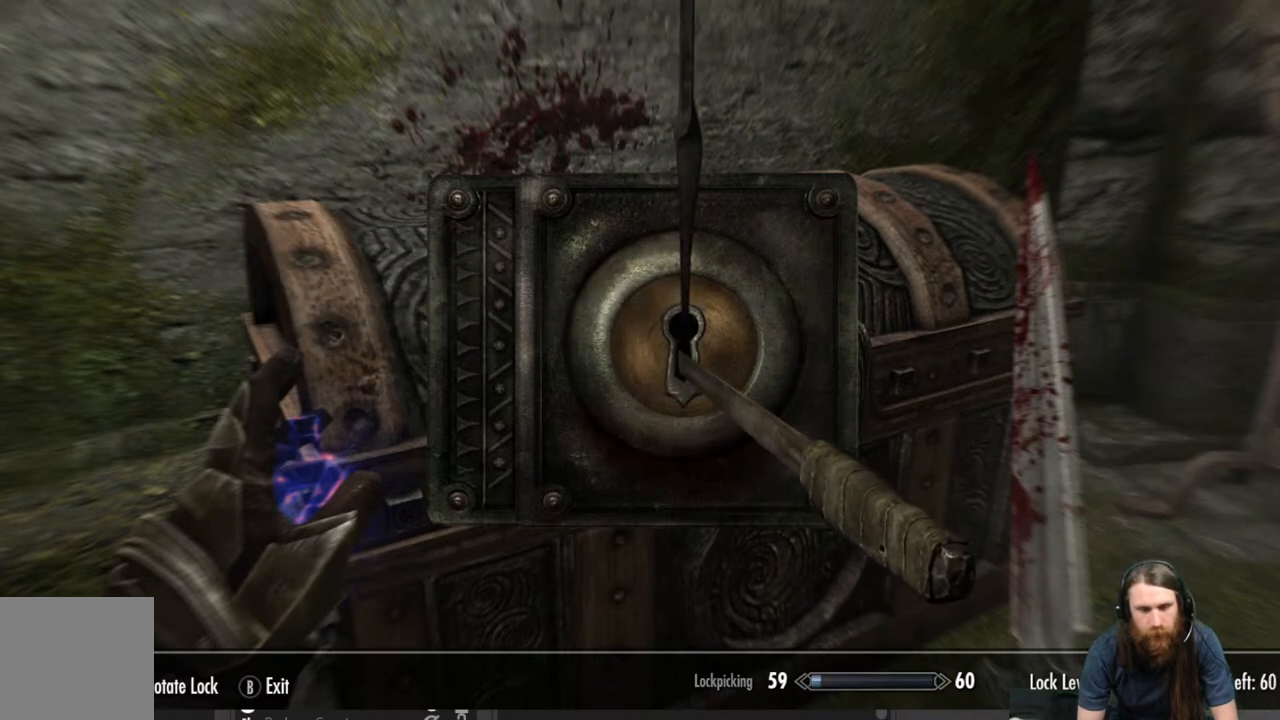
{"buttons": [], "left_stick": "center", "right_stick": "center", "events": [[400, "left_stick", "center"]]}
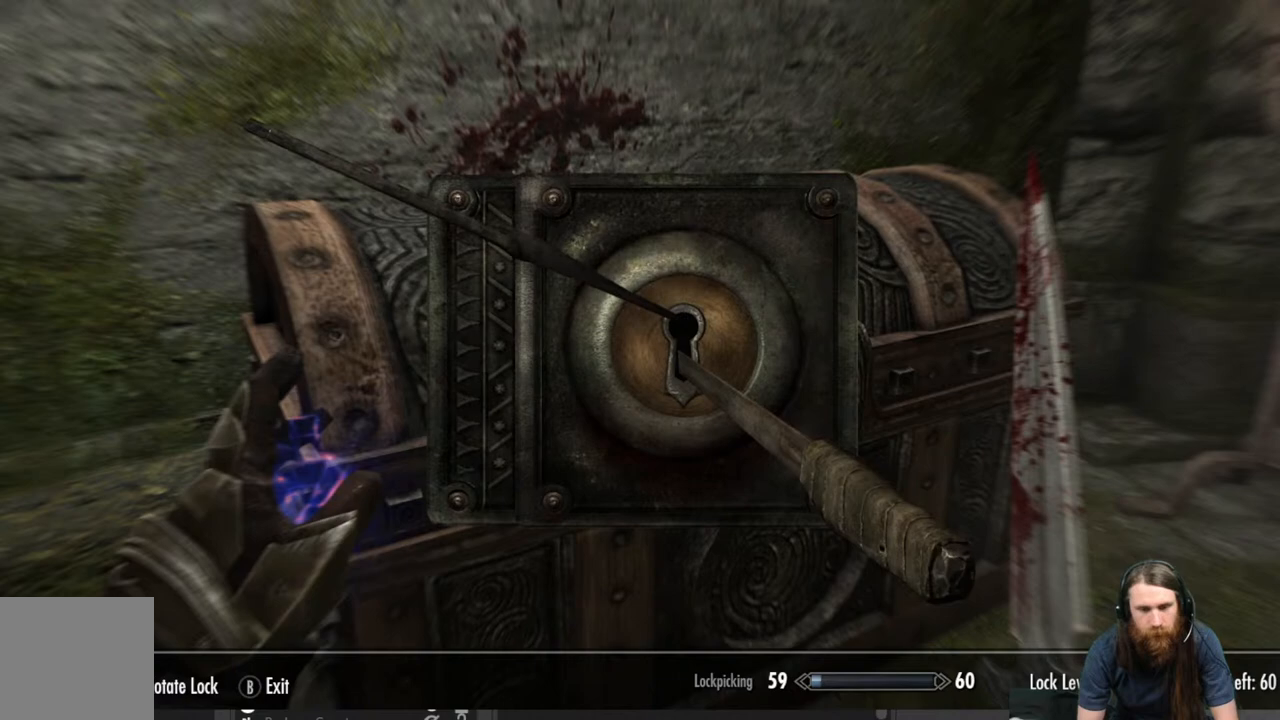
{"buttons": [], "left_stick": "center", "right_stick": "right", "events": [[67, "left_stick", "right"], [167, "left_stick", "center"], [283, "right_stick", "right"]]}
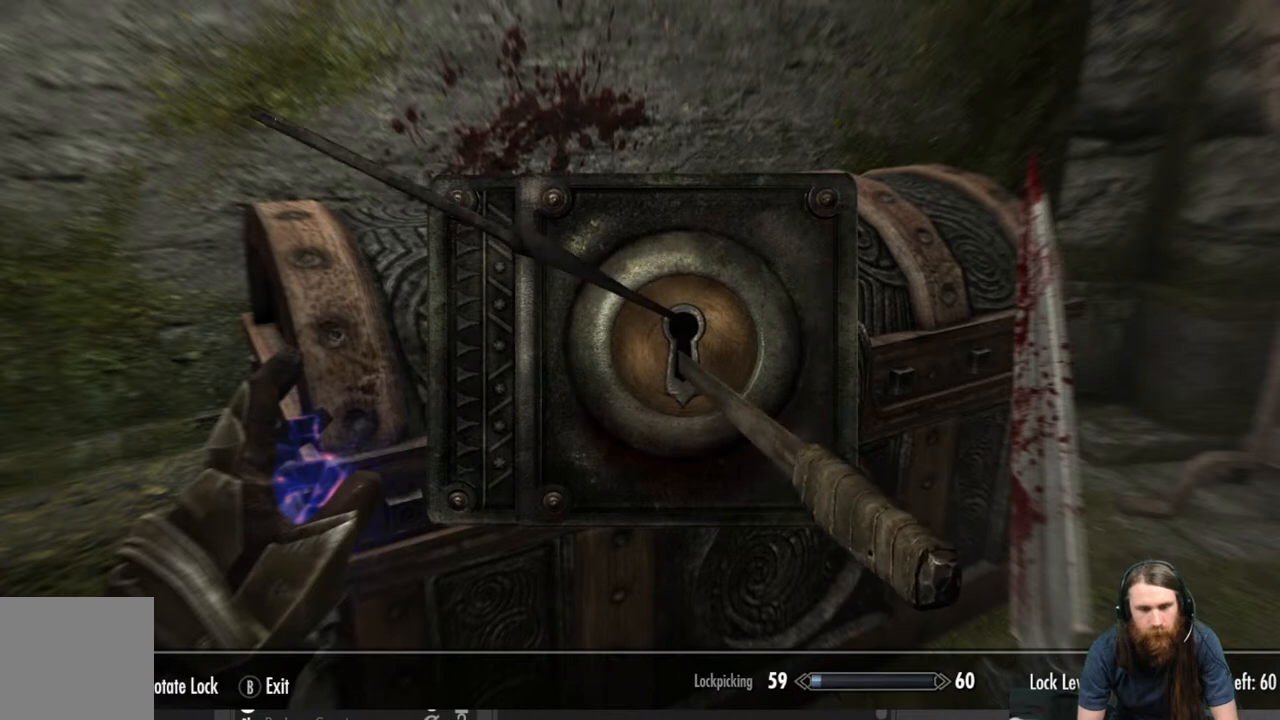
{"buttons": [], "left_stick": "right", "right_stick": "center", "events": [[217, "right_stick", "center"], [267, "left_stick", "right"]]}
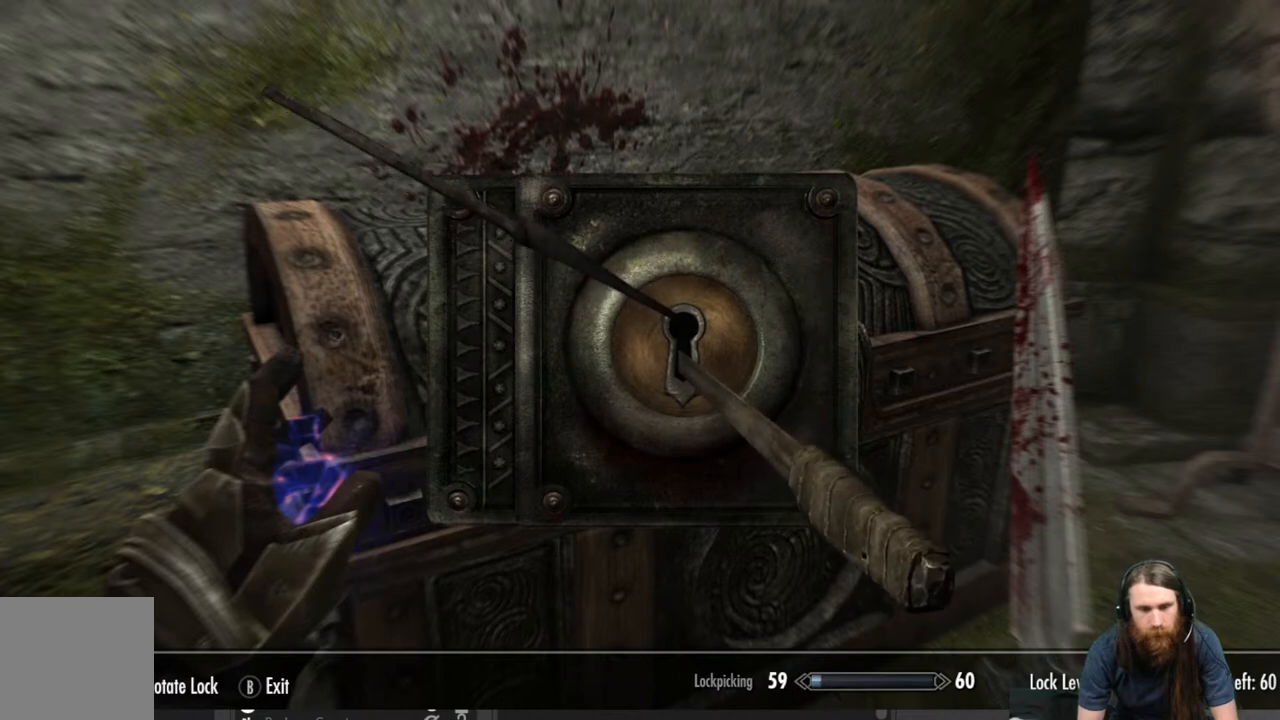
{"buttons": [], "left_stick": "center", "right_stick": "right", "events": [[367, "right_stick", "right"], [400, "left_stick", "center"]]}
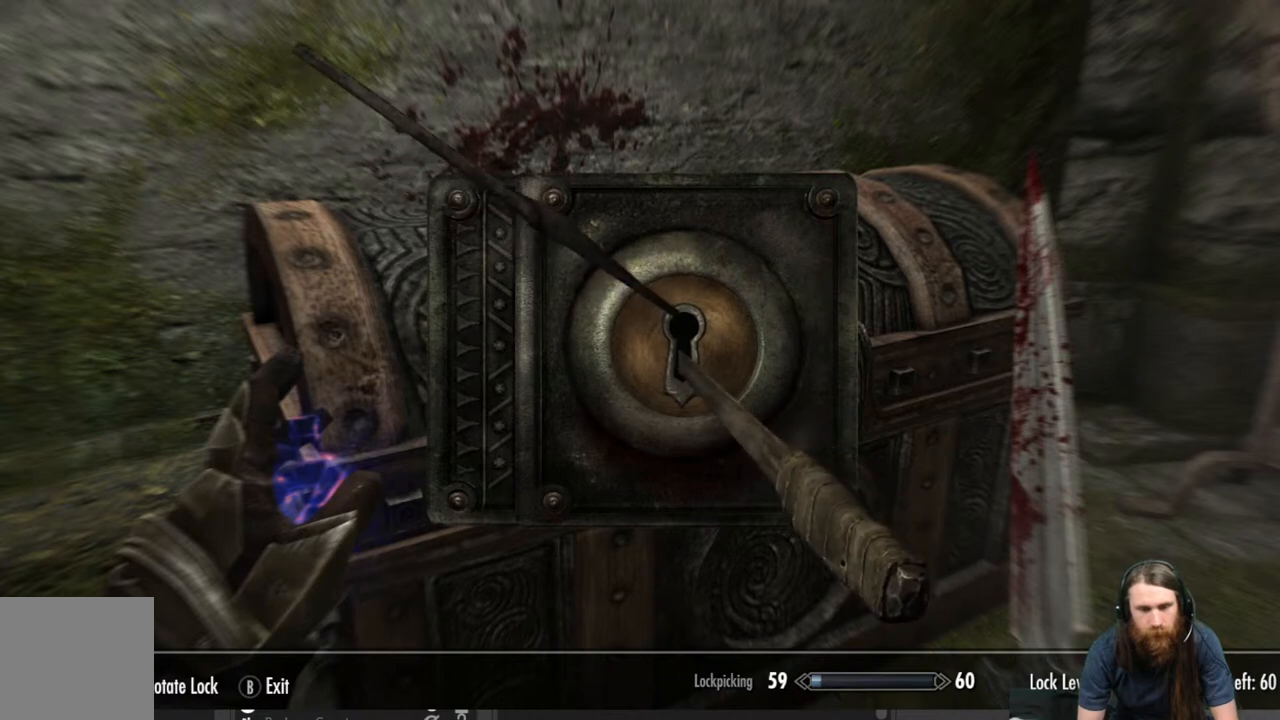
{"buttons": [], "left_stick": "center", "right_stick": "right", "events": [[267, "right_stick", "center"], [350, "right_stick", "right"]]}
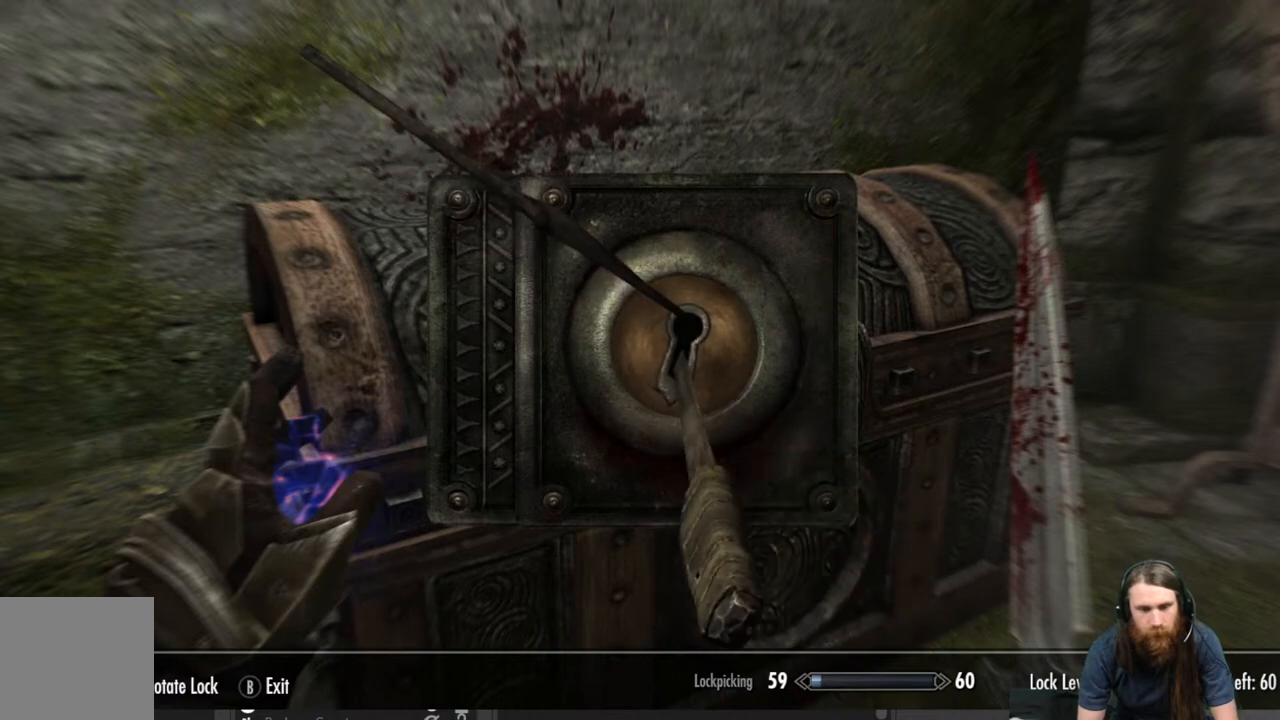
{"buttons": [], "left_stick": "center", "right_stick": "right", "events": []}
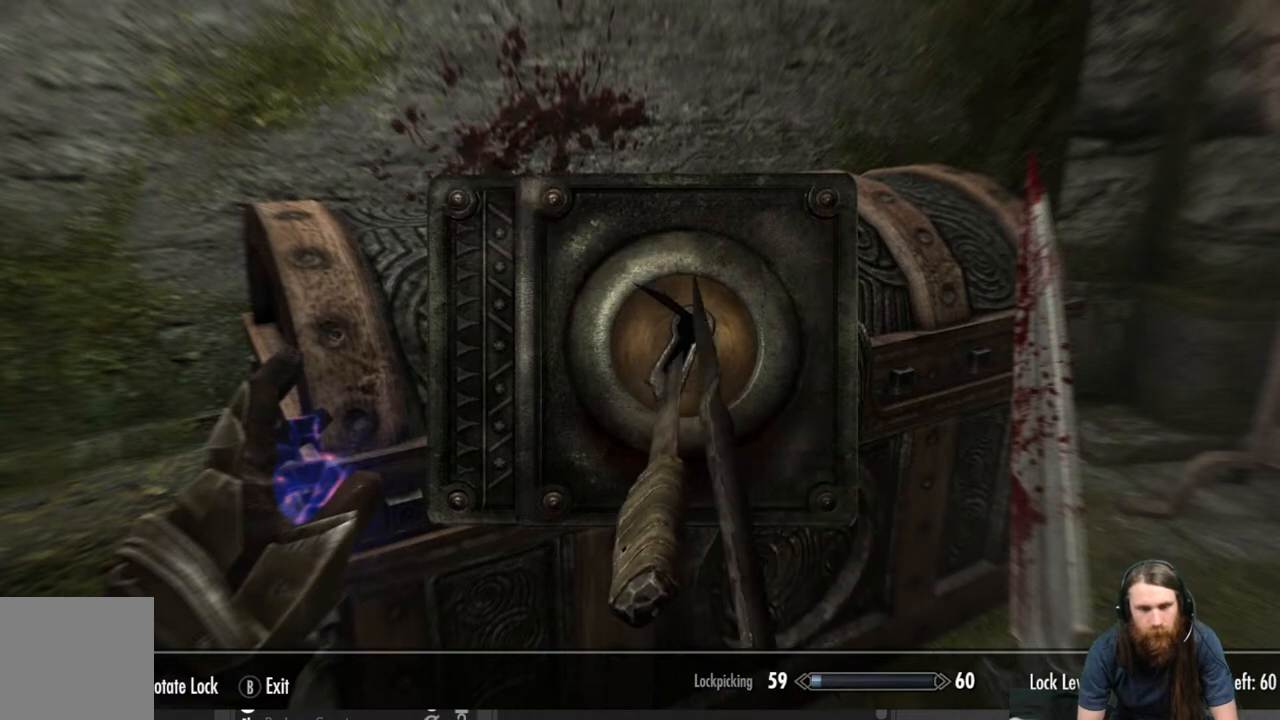
{"buttons": [], "left_stick": "center", "right_stick": "center", "events": [[33, "right_stick", "center"]]}
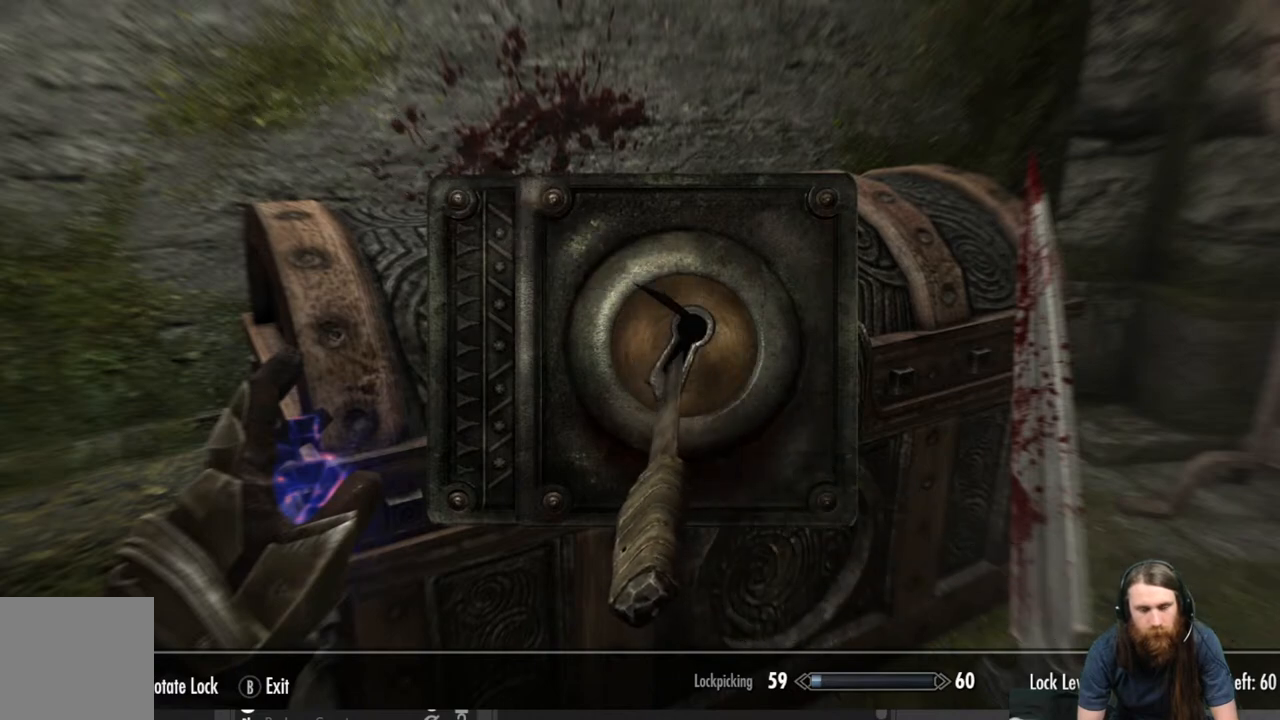
{"buttons": [], "left_stick": "center", "right_stick": "center", "events": []}
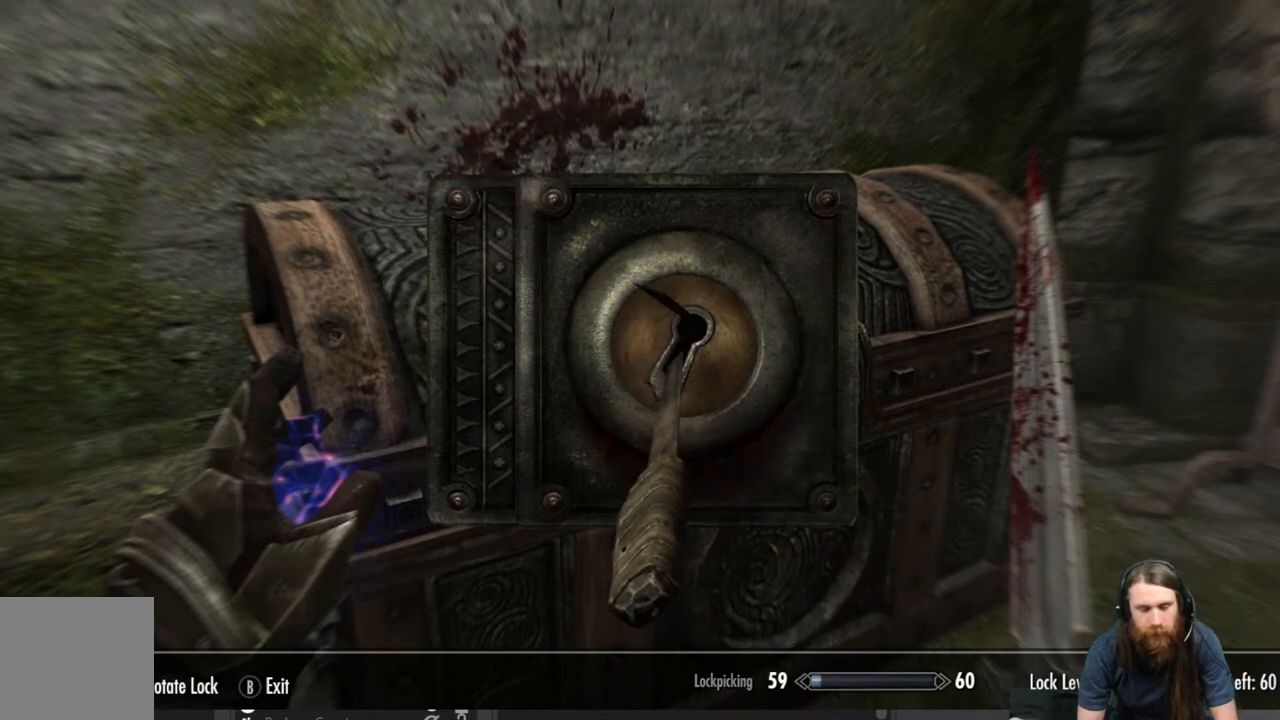
{"buttons": [], "left_stick": "center", "right_stick": "center", "events": []}
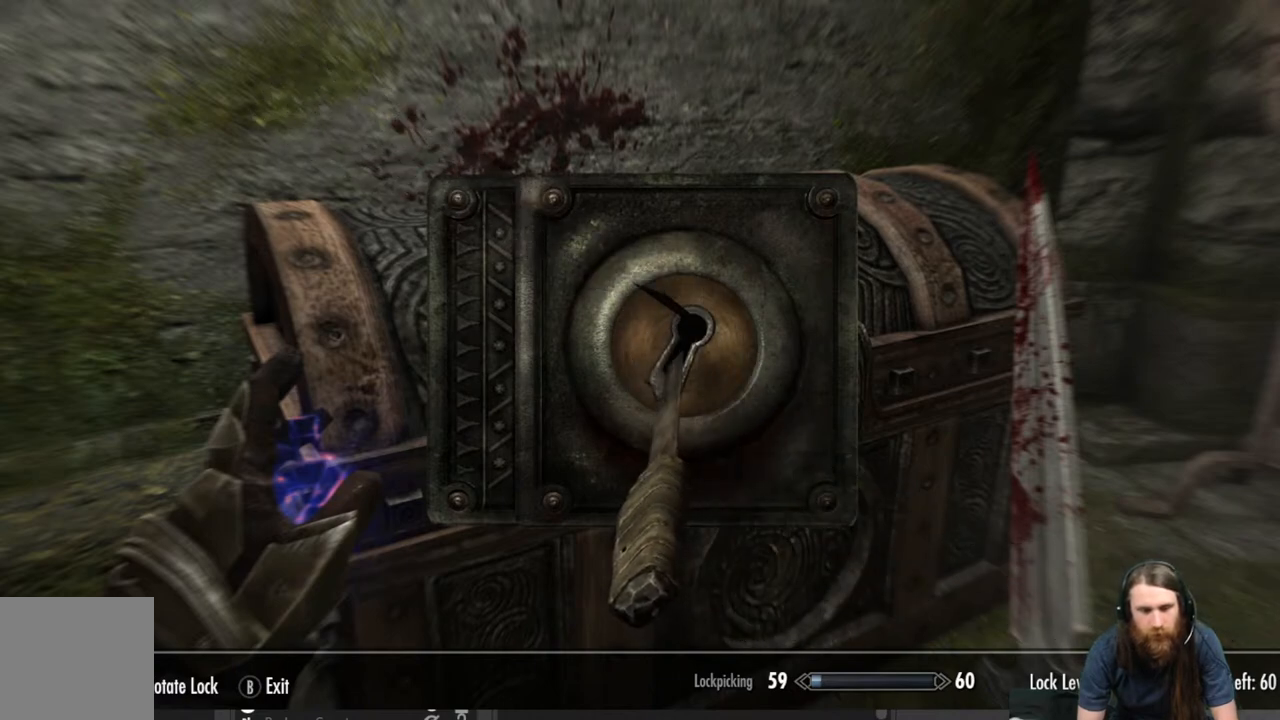
{"buttons": [], "left_stick": "center", "right_stick": "center", "events": []}
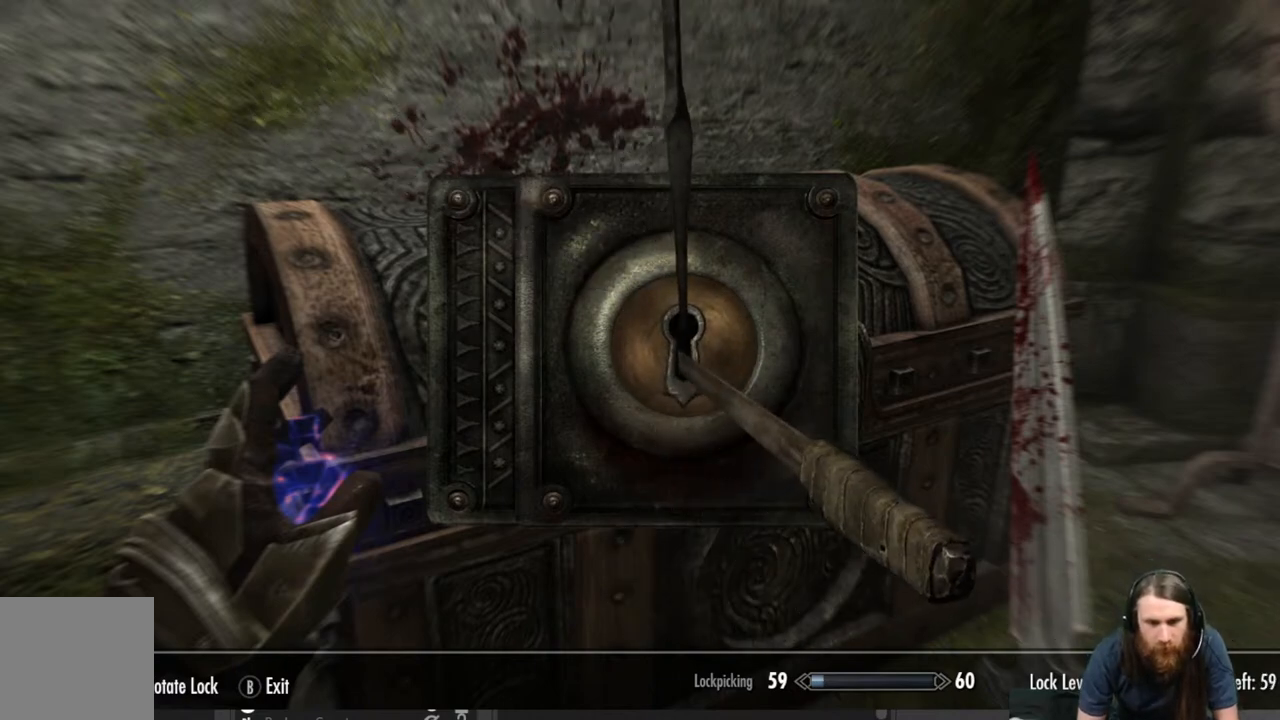
{"buttons": [], "left_stick": "left", "right_stick": "center", "events": [[167, "left_stick", "left"]]}
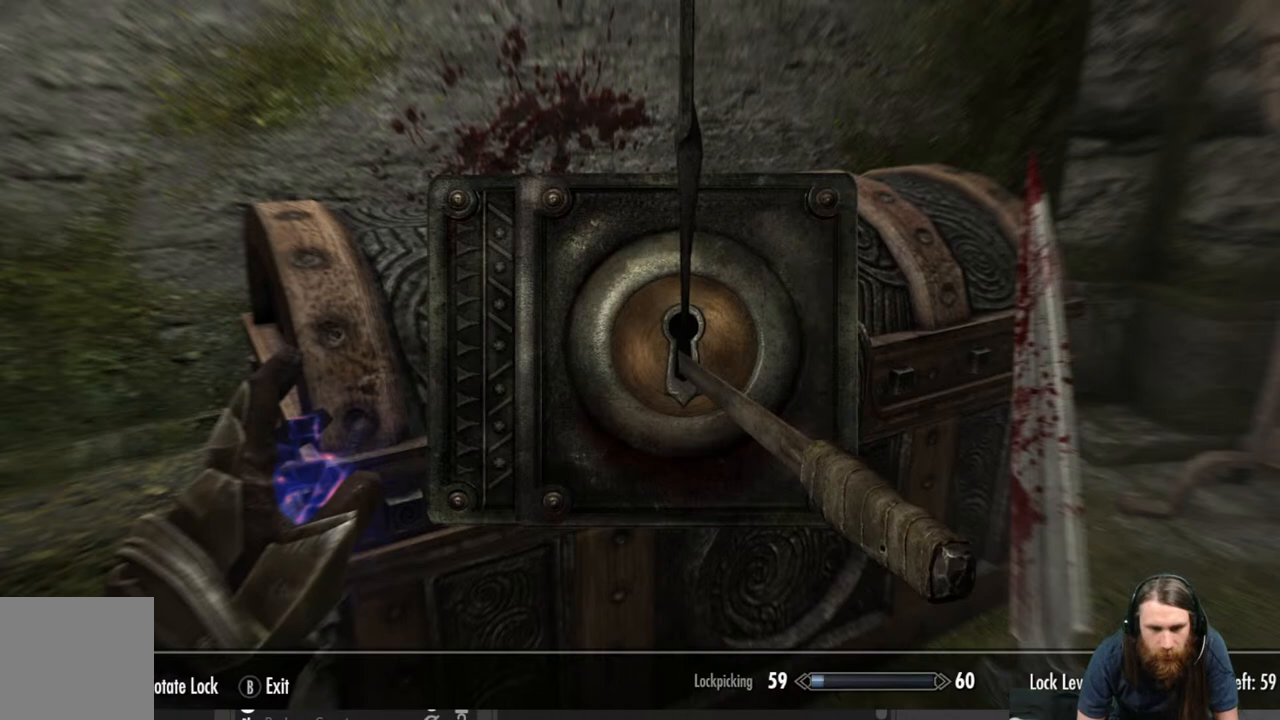
{"buttons": [], "left_stick": "left", "right_stick": "center", "events": []}
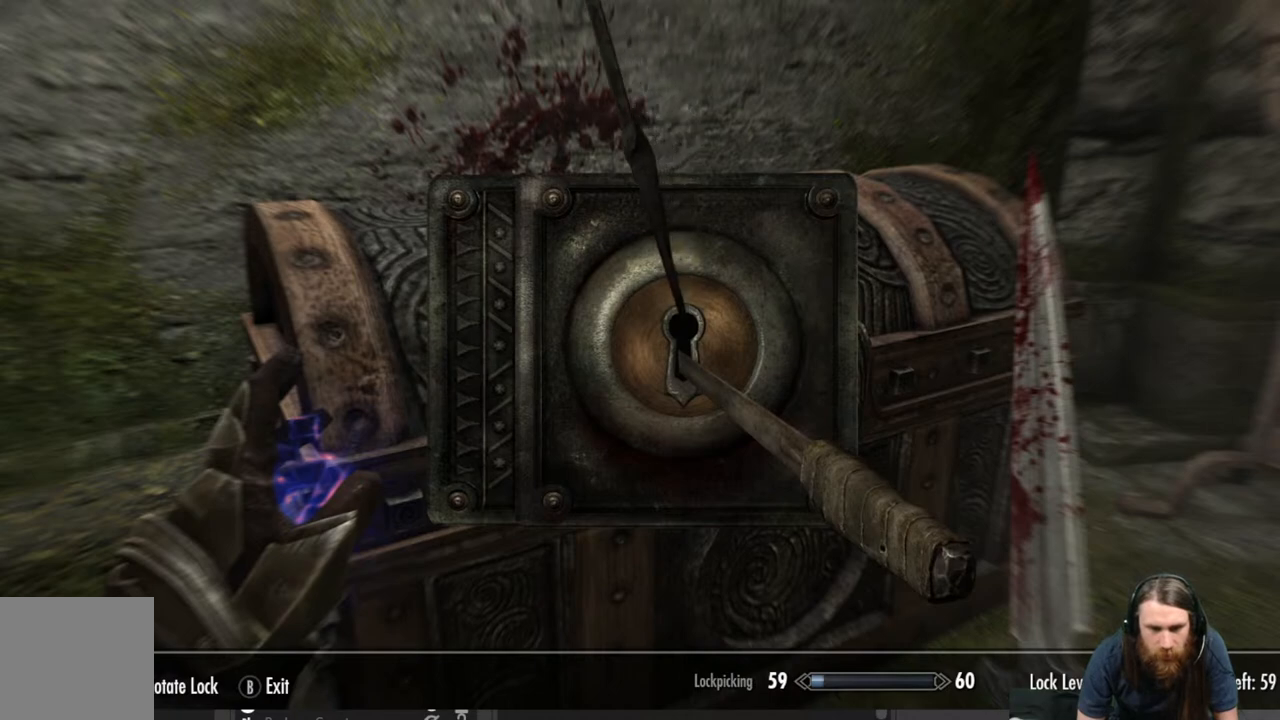
{"buttons": [], "left_stick": "center", "right_stick": "center", "events": [[467, "left_stick", "center"]]}
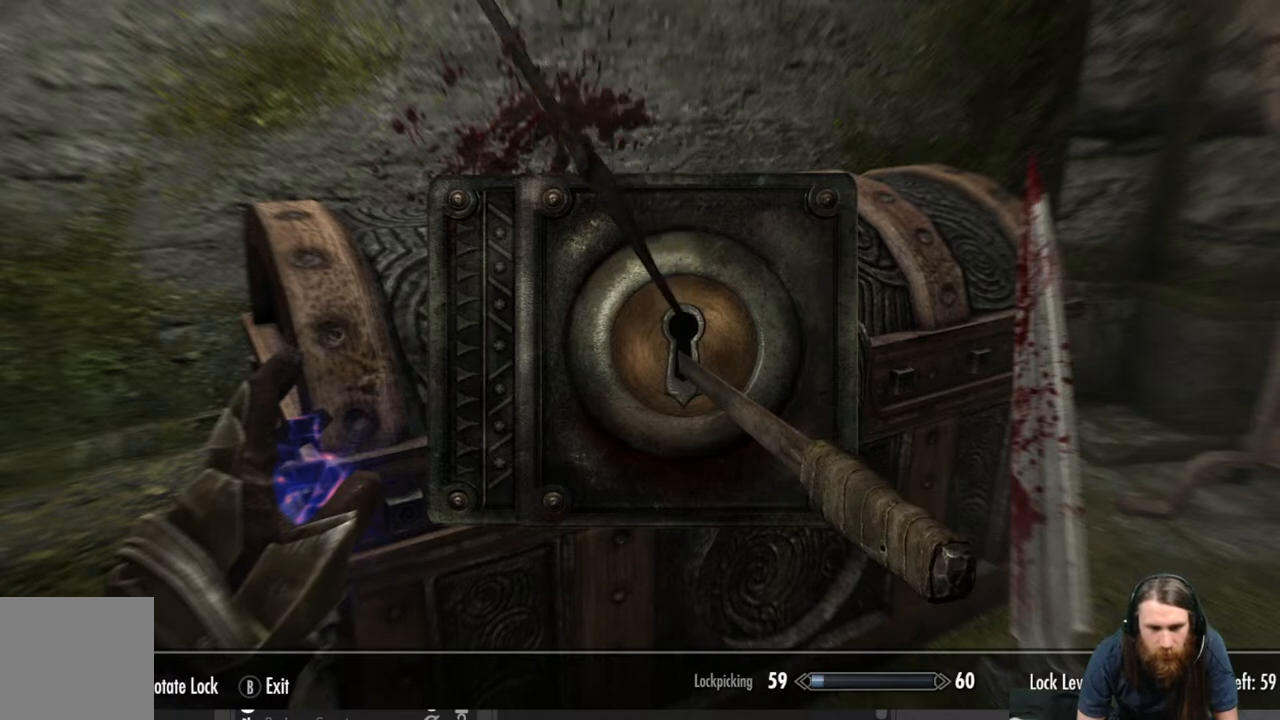
{"buttons": [], "left_stick": "center", "right_stick": "right", "events": [[150, "left_stick", "left"], [333, "left_stick", "center"], [433, "right_stick", "right"]]}
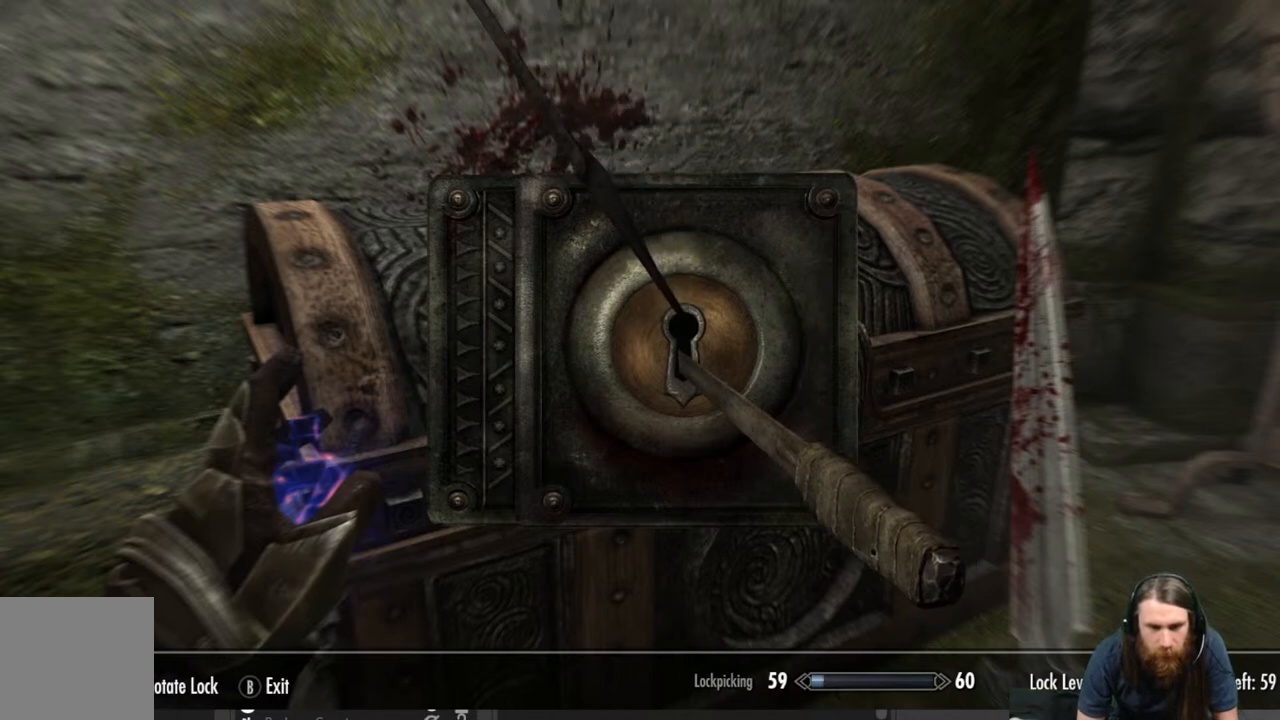
{"buttons": [], "left_stick": "center", "right_stick": "right", "events": []}